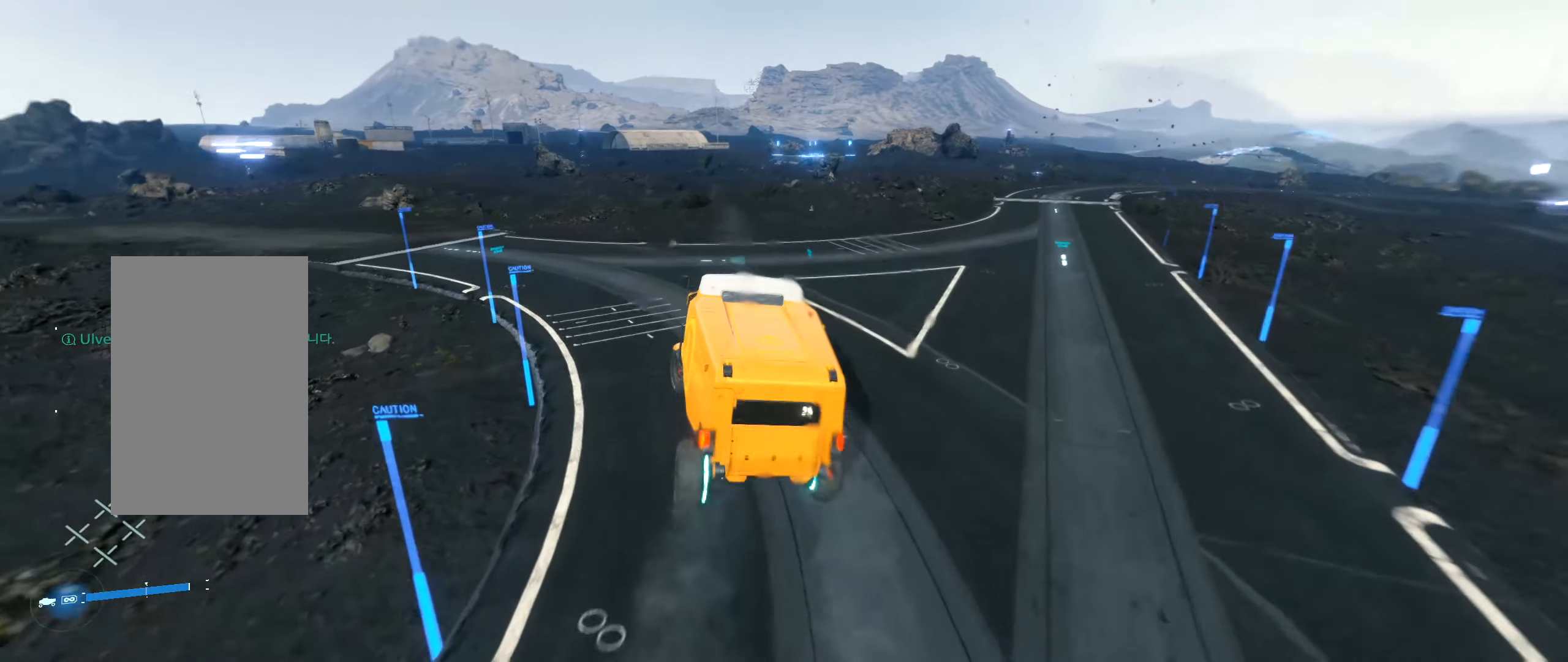
Gameplay with a controller (Xbox layout); each line is a JSON object with the inputs held at the frame after it. "events" lists button and stick changes between this image and that frame as [ms after this image, input, new state], when the widget could be followed in between. Not read: L3 R3 TOUCHPAD other_buttons right_stick.
{"buttons": ["R2"], "left_stick": "right", "events": [[250, "left_stick", "right"]]}
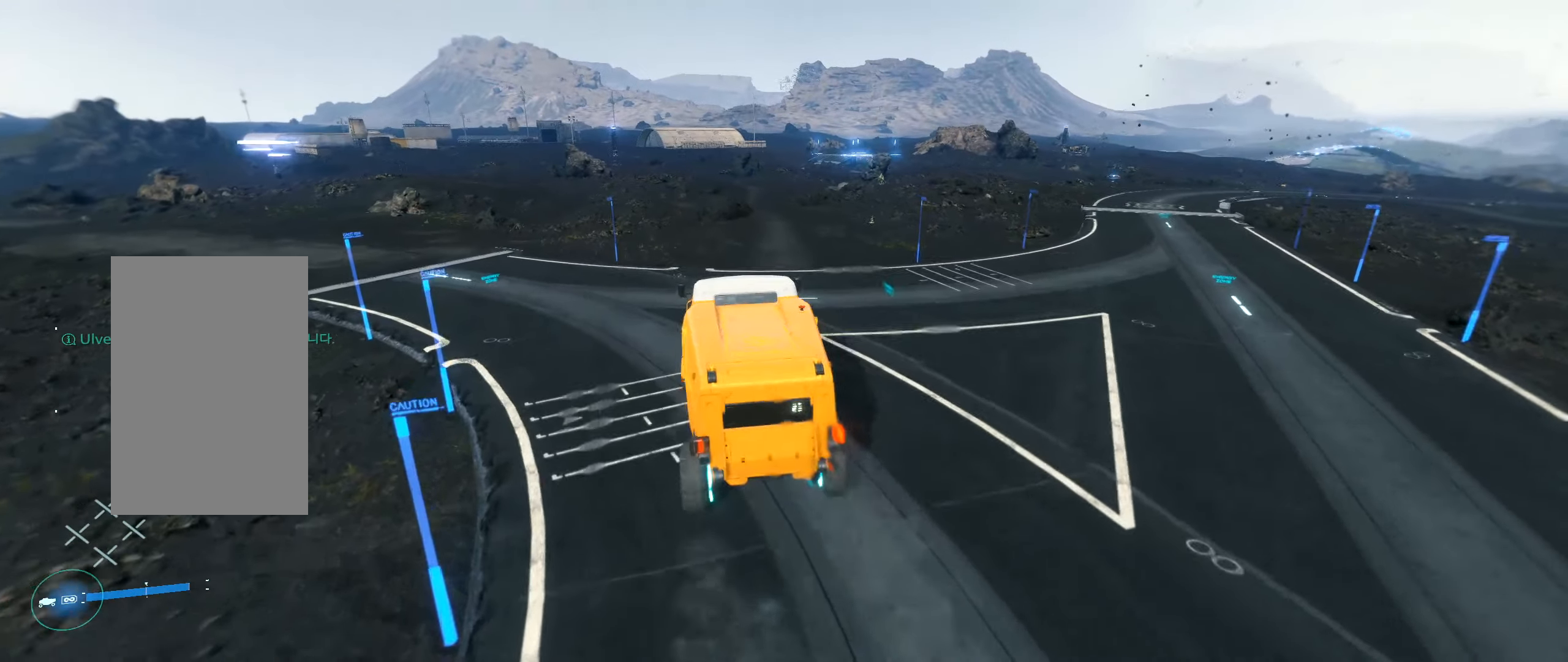
{"buttons": ["R2"], "left_stick": "right", "events": [[33, "left_stick", "center"], [416, "left_stick", "right"]]}
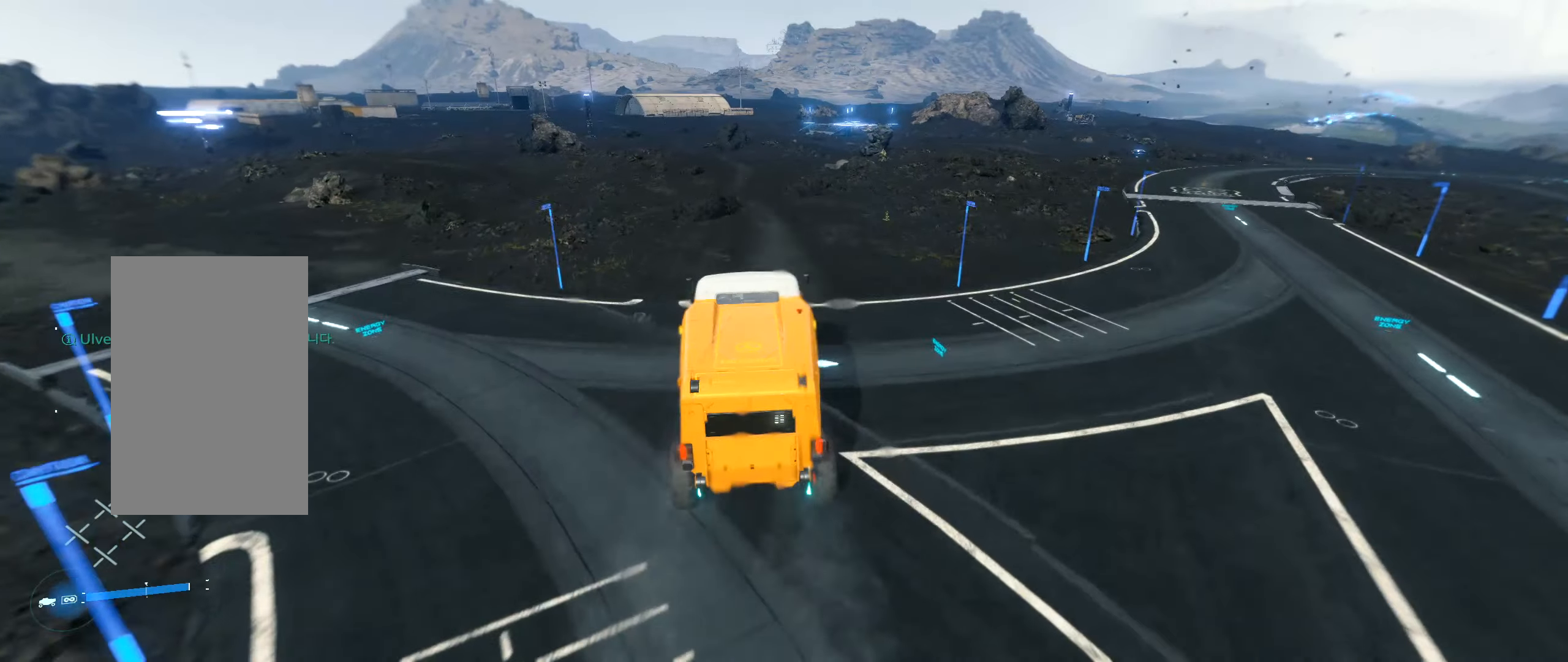
{"buttons": ["R2"], "left_stick": "center", "events": [[83, "left_stick", "center"]]}
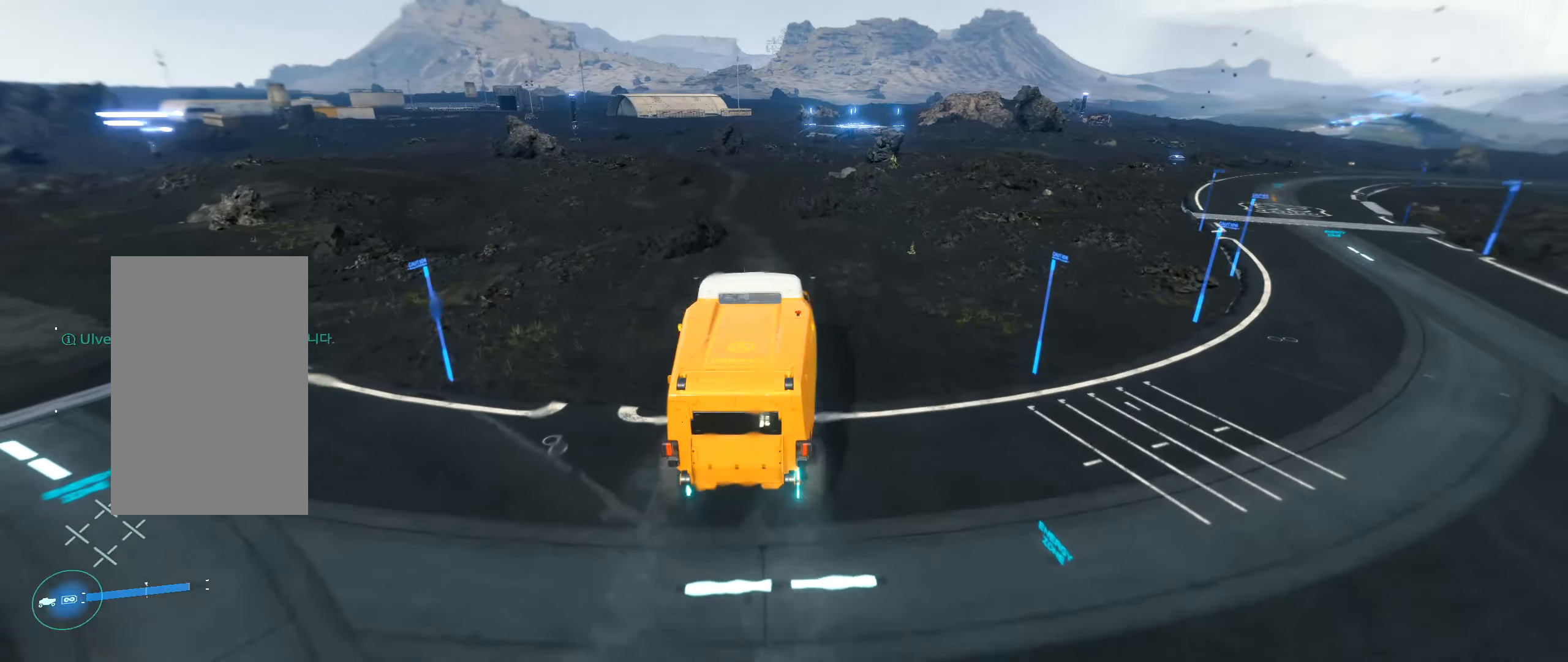
{"buttons": ["R2"], "left_stick": "center", "events": [[166, "left_stick", "left"], [266, "left_stick", "center"]]}
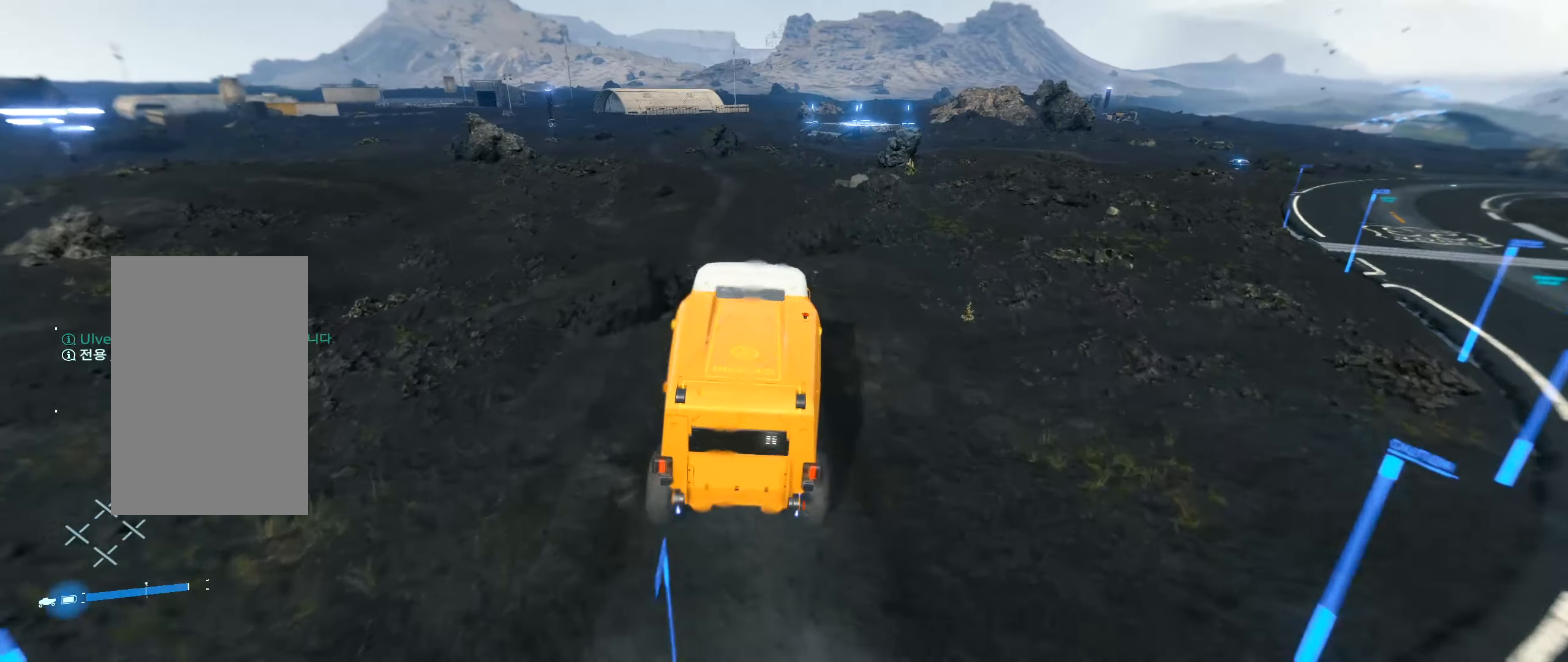
{"buttons": ["R2"], "left_stick": "center", "events": [[83, "left_stick", "left"], [333, "left_stick", "center"]]}
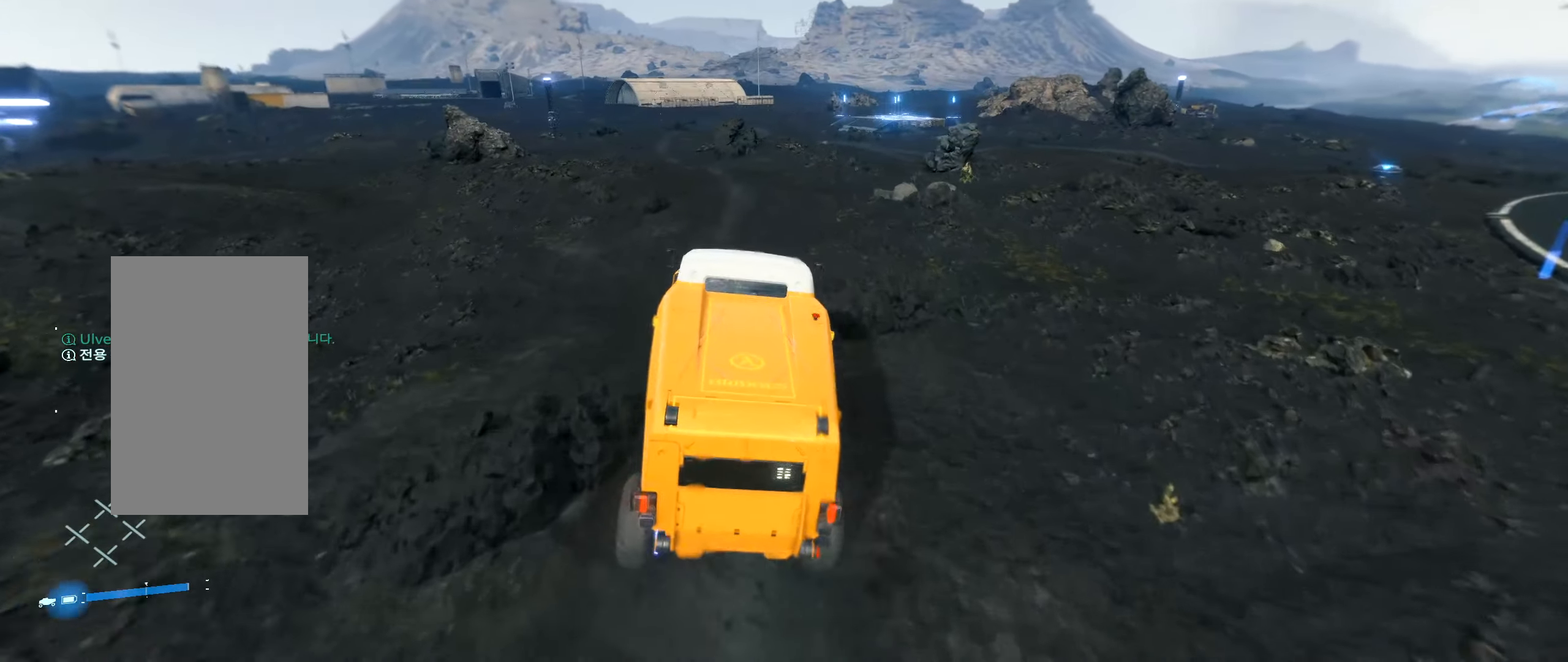
{"buttons": ["R2"], "left_stick": "center", "events": []}
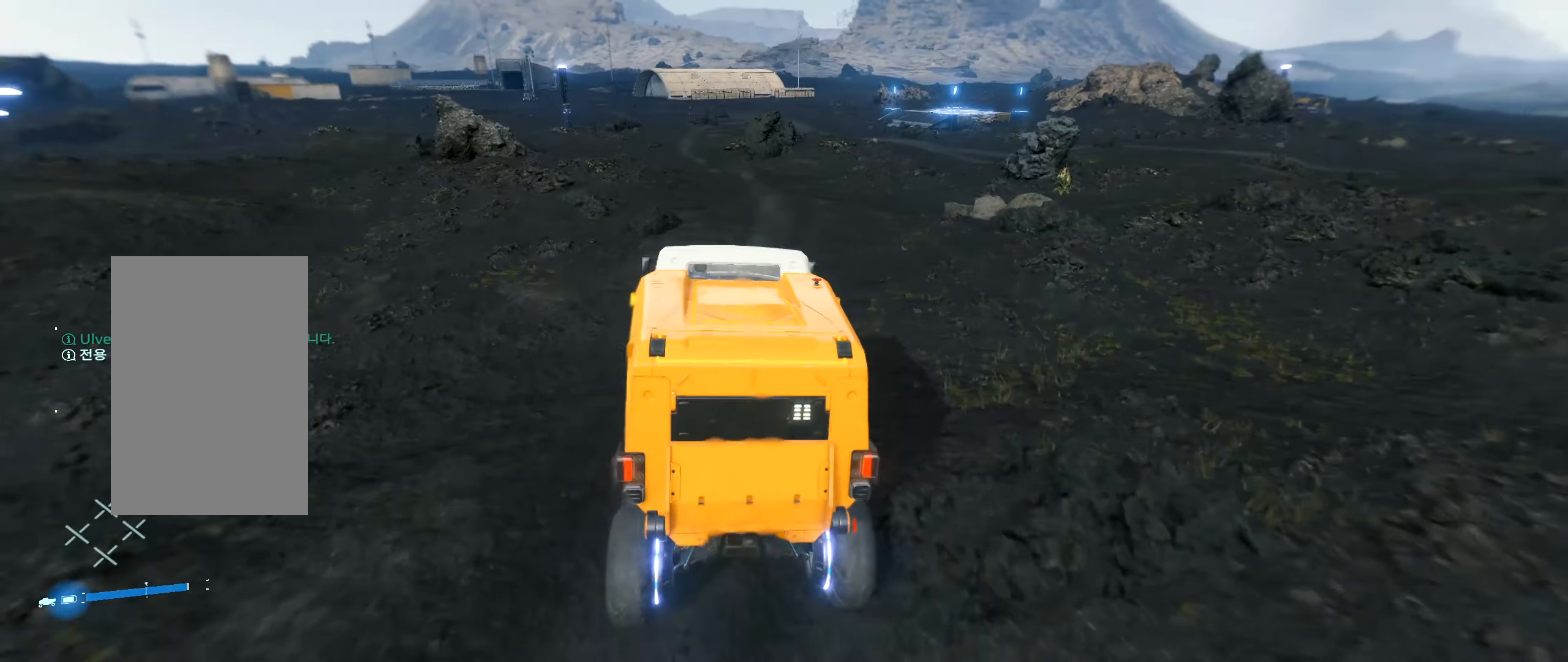
{"buttons": ["R2"], "left_stick": "center", "events": []}
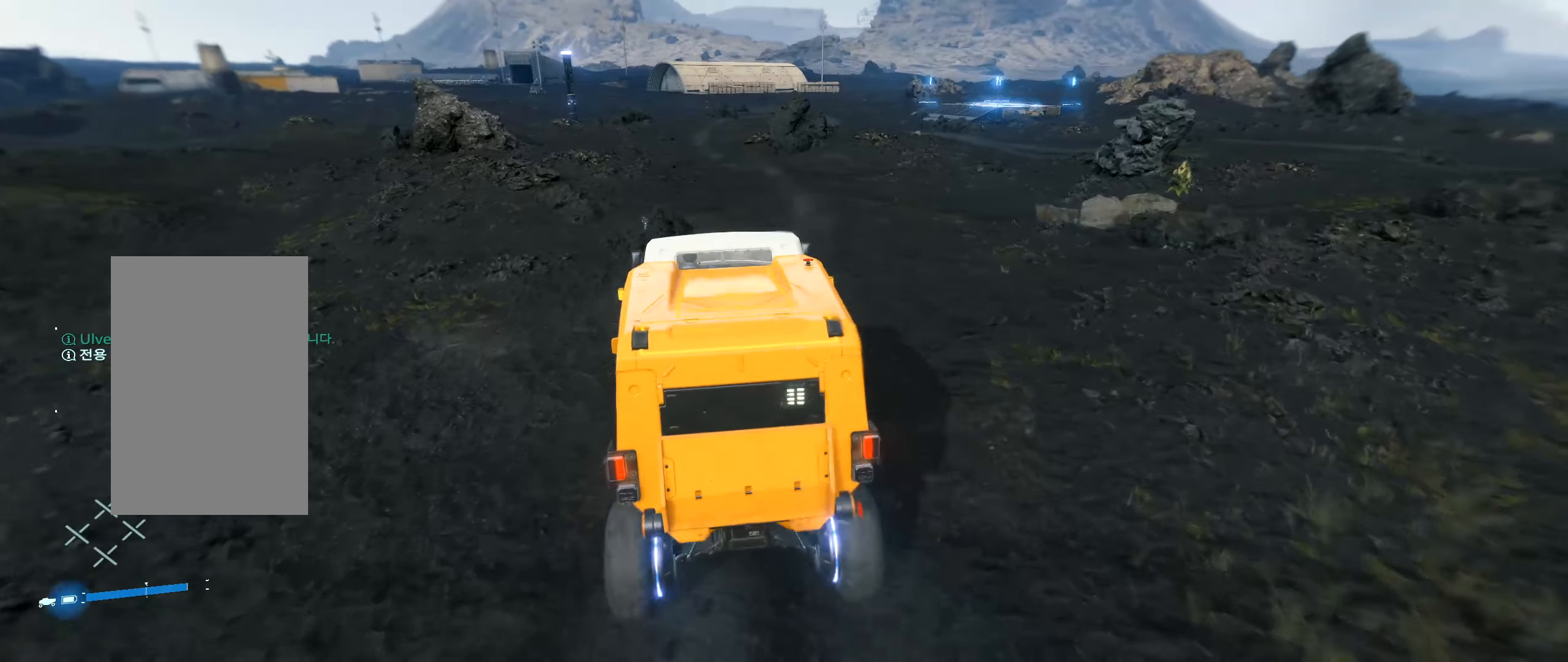
{"buttons": ["R2"], "left_stick": "center", "events": [[83, "left_stick", "down-right"], [250, "left_stick", "center"]]}
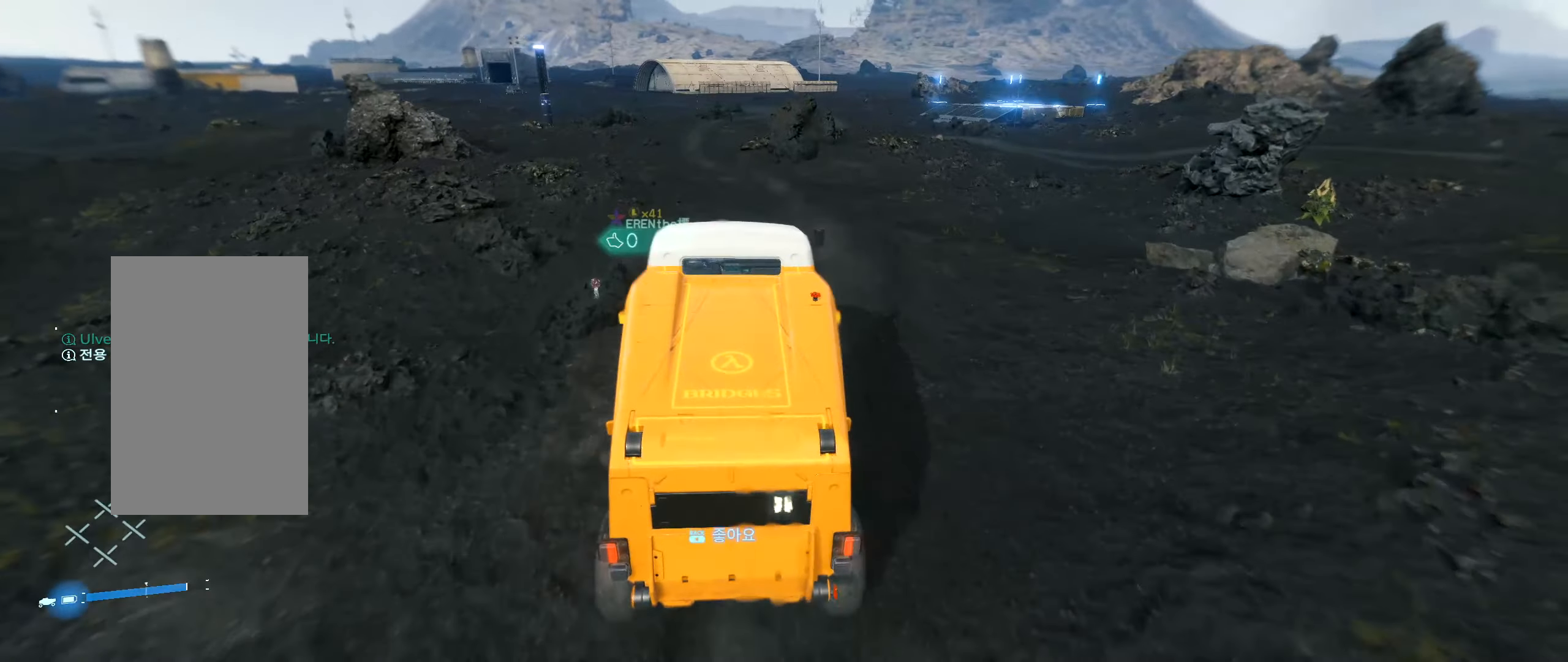
{"buttons": ["R2"], "left_stick": "left", "events": [[383, "left_stick", "left"]]}
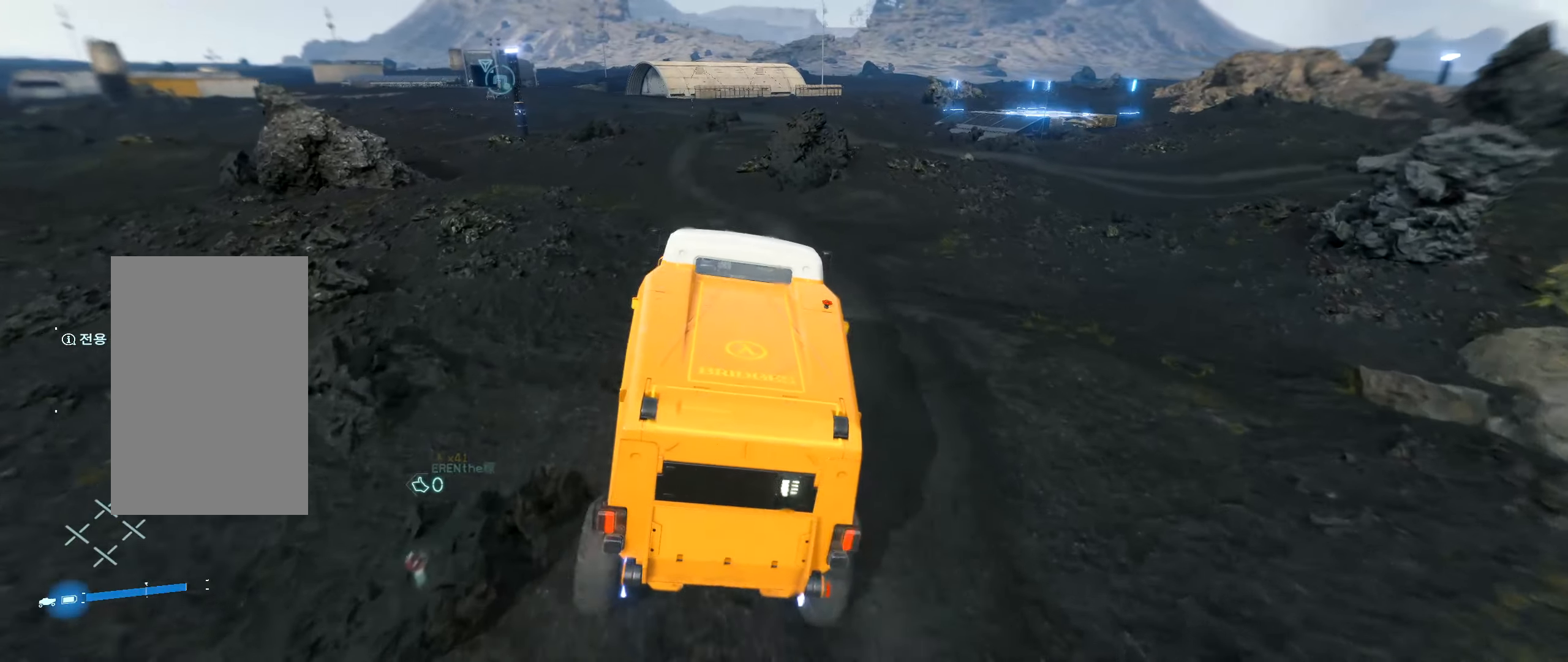
{"buttons": ["R2"], "left_stick": "center", "events": [[33, "left_stick", "center"]]}
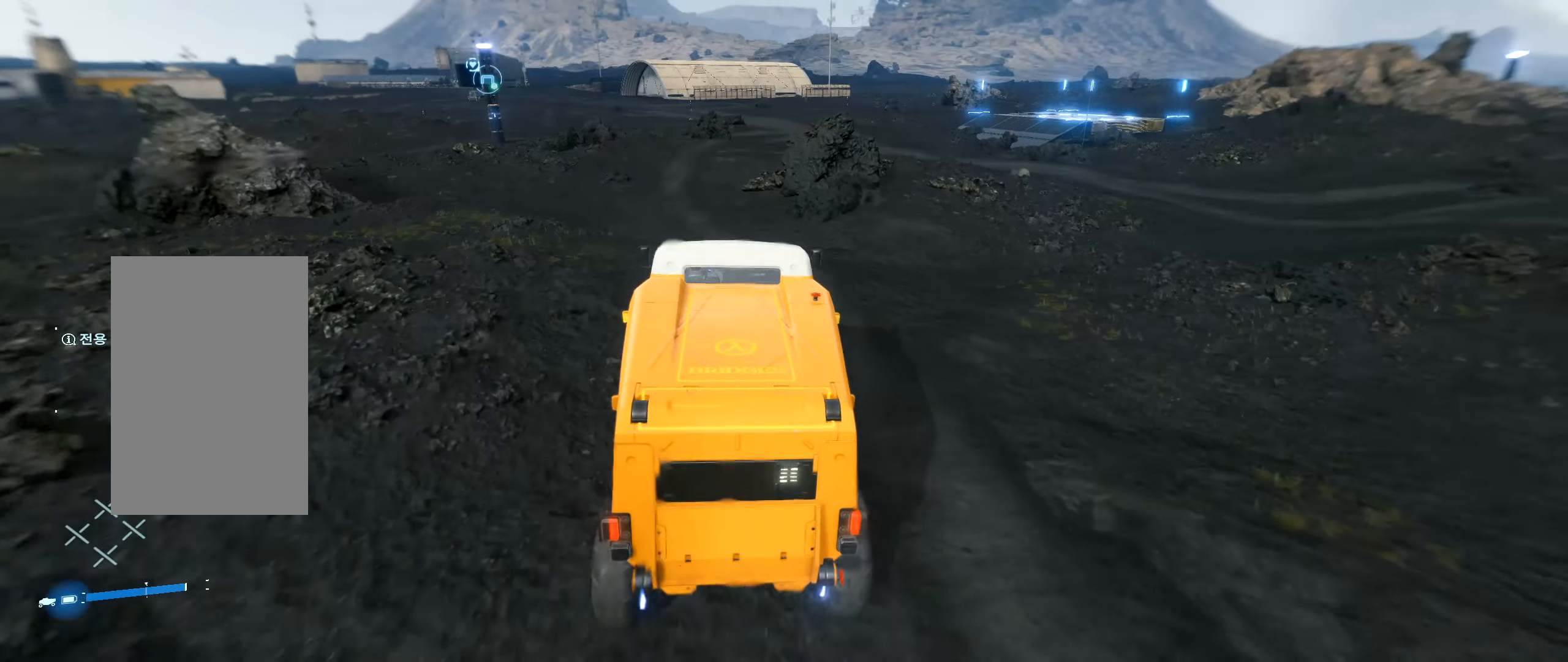
{"buttons": ["R2"], "left_stick": "center", "events": [[83, "left_stick", "left"], [217, "left_stick", "center"]]}
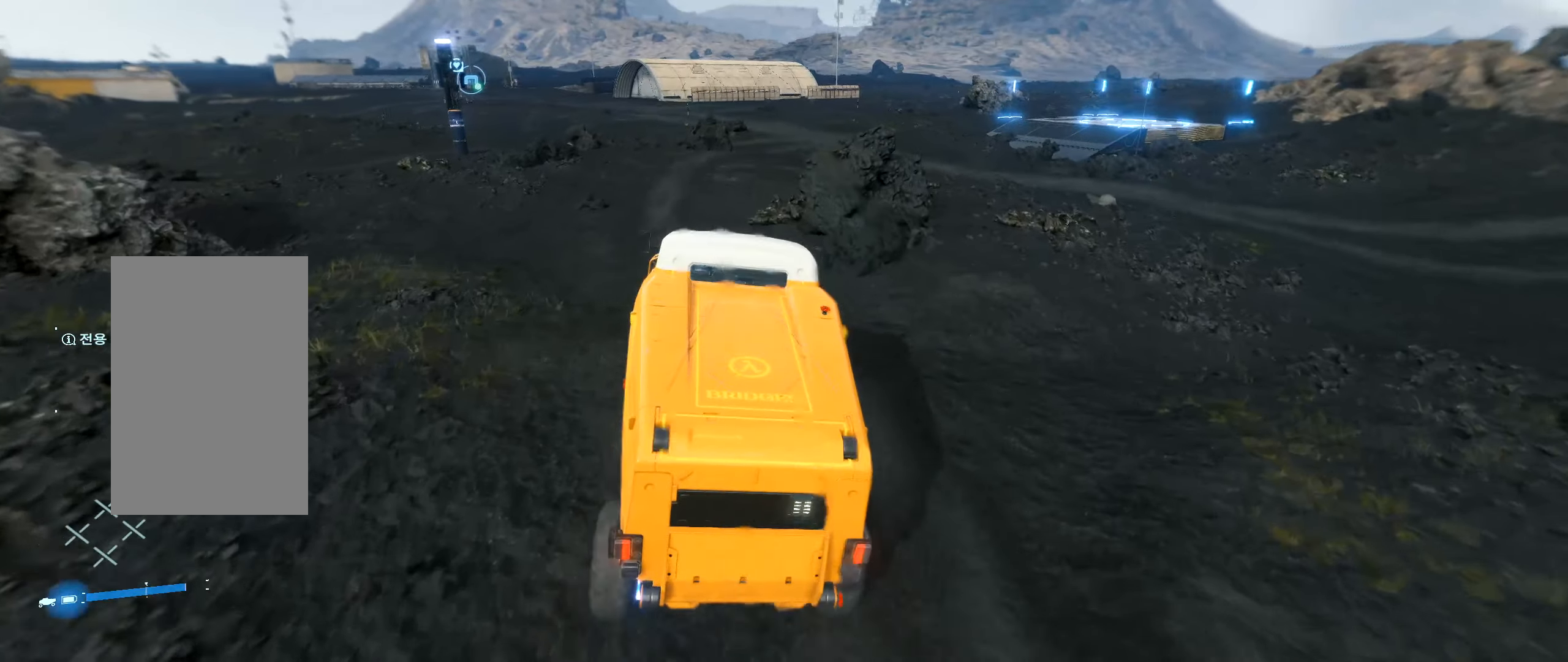
{"buttons": ["R2"], "left_stick": "center", "events": [[133, "left_stick", "left"], [300, "left_stick", "center"]]}
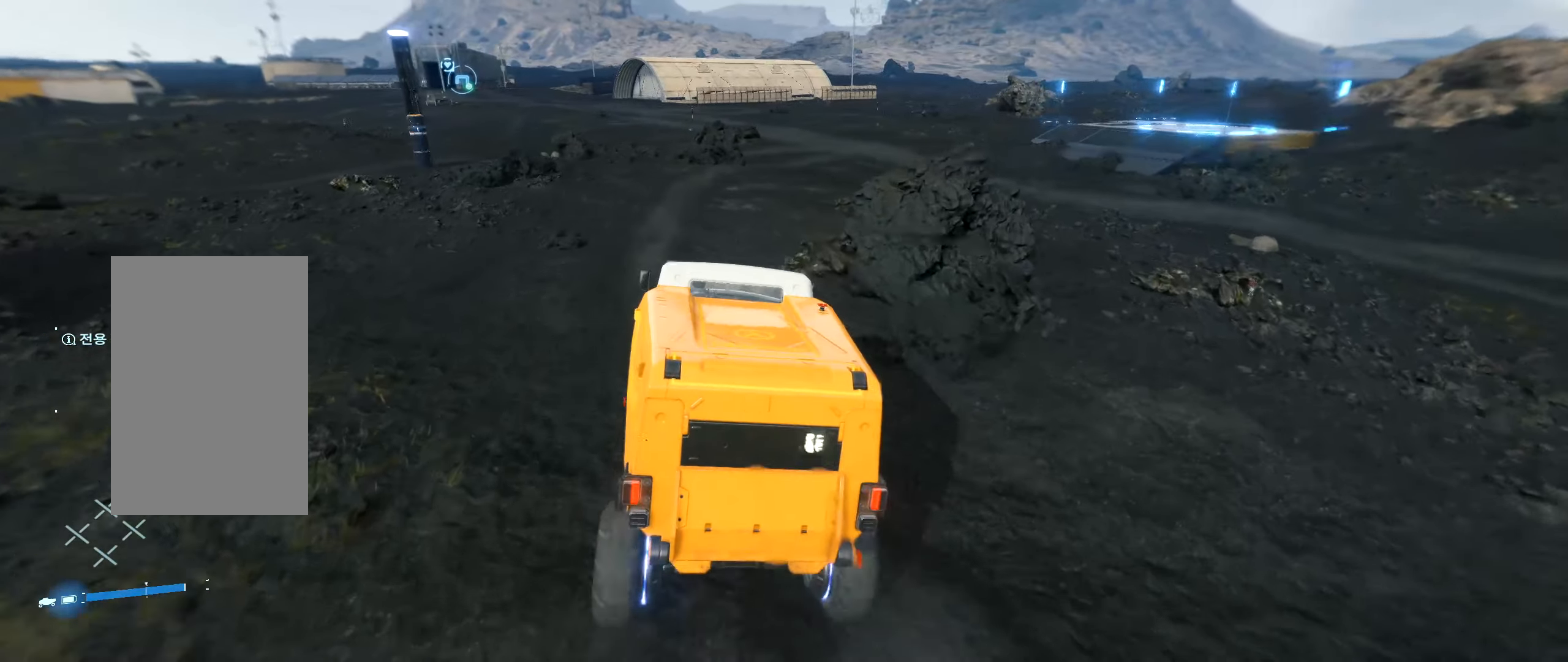
{"buttons": ["R2"], "left_stick": "center", "events": [[300, "left_stick", "left"], [467, "left_stick", "center"]]}
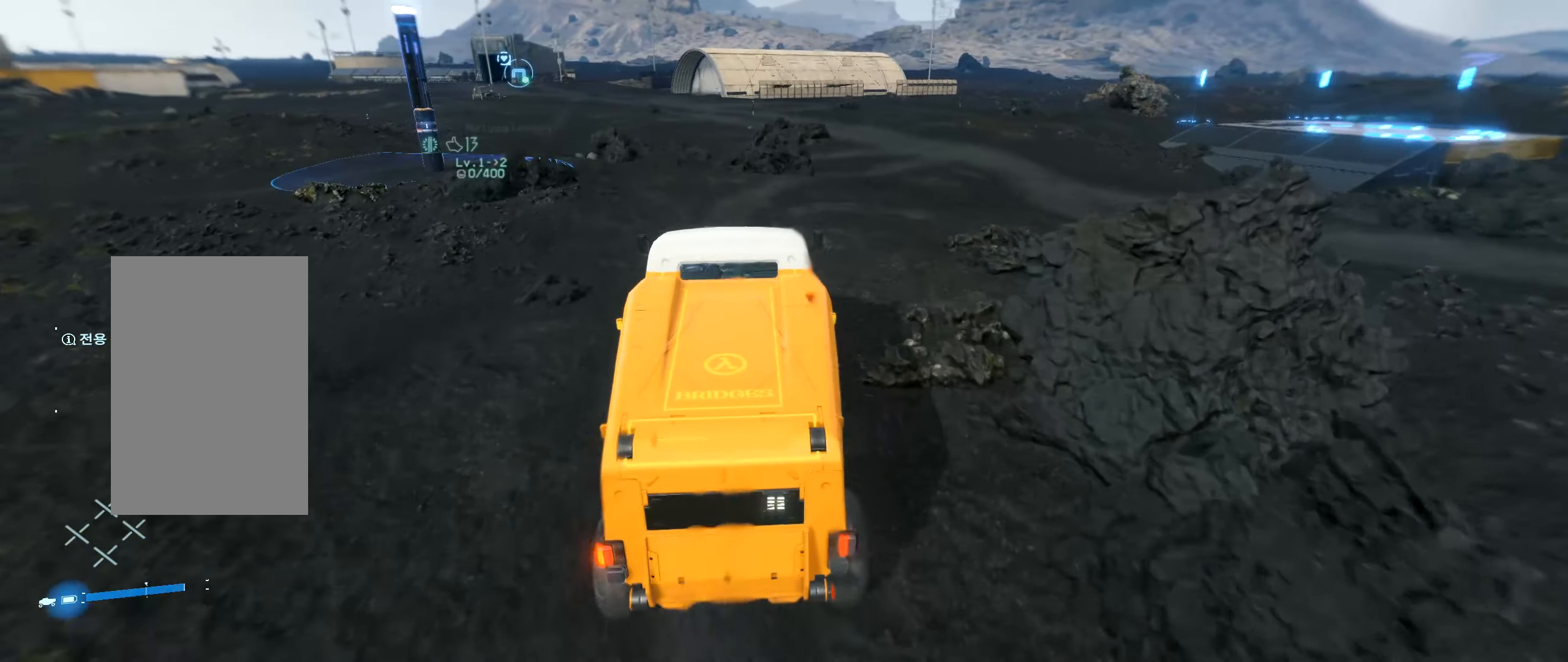
{"buttons": ["R2"], "left_stick": "left", "events": [[333, "left_stick", "left"]]}
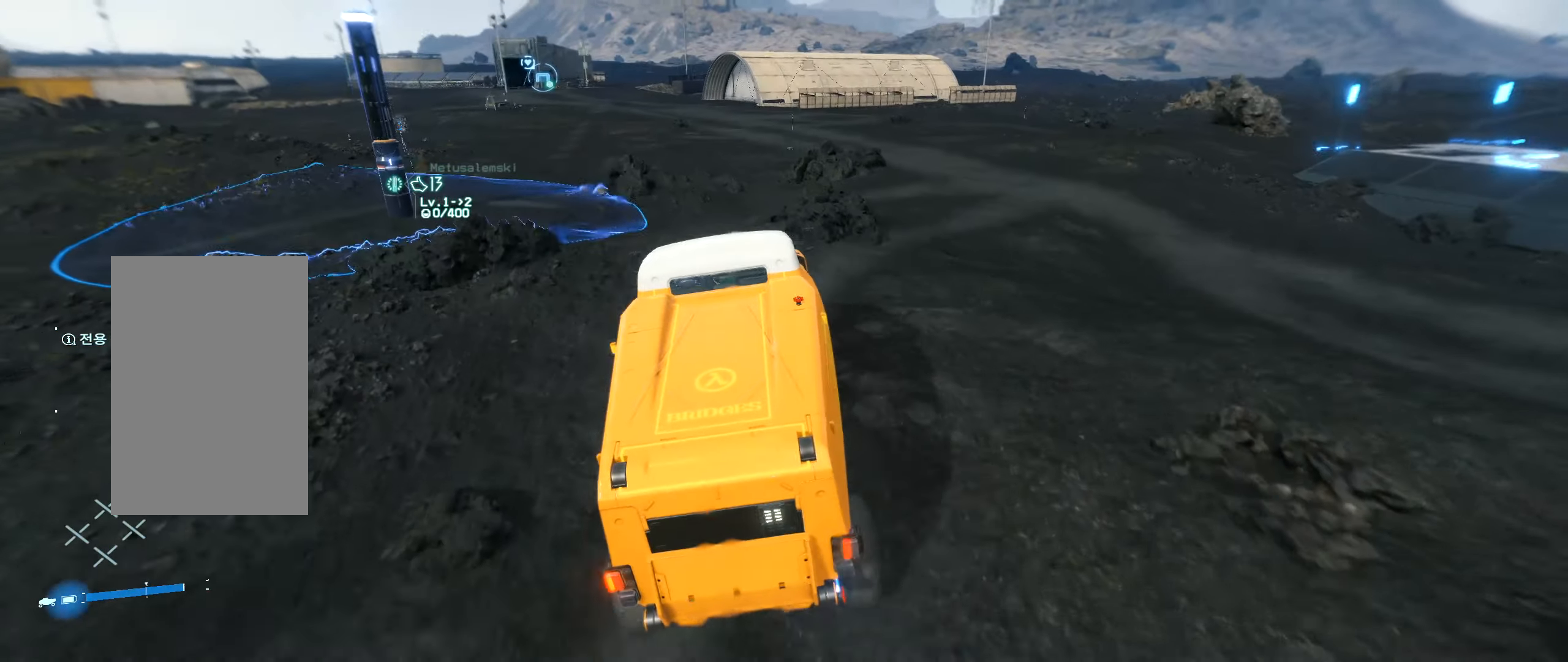
{"buttons": ["R2"], "left_stick": "center"}
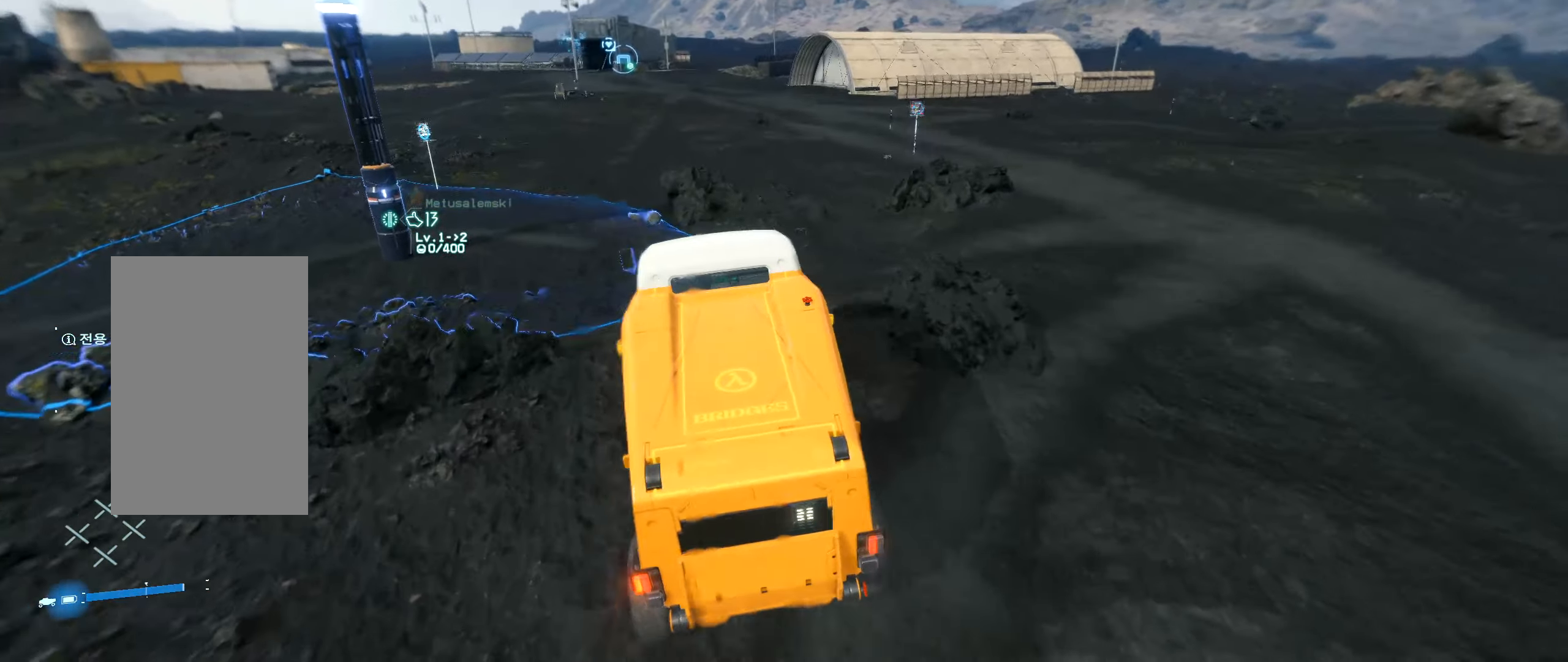
{"buttons": ["R2"], "left_stick": "left", "events": [[184, "left_stick", "left"]]}
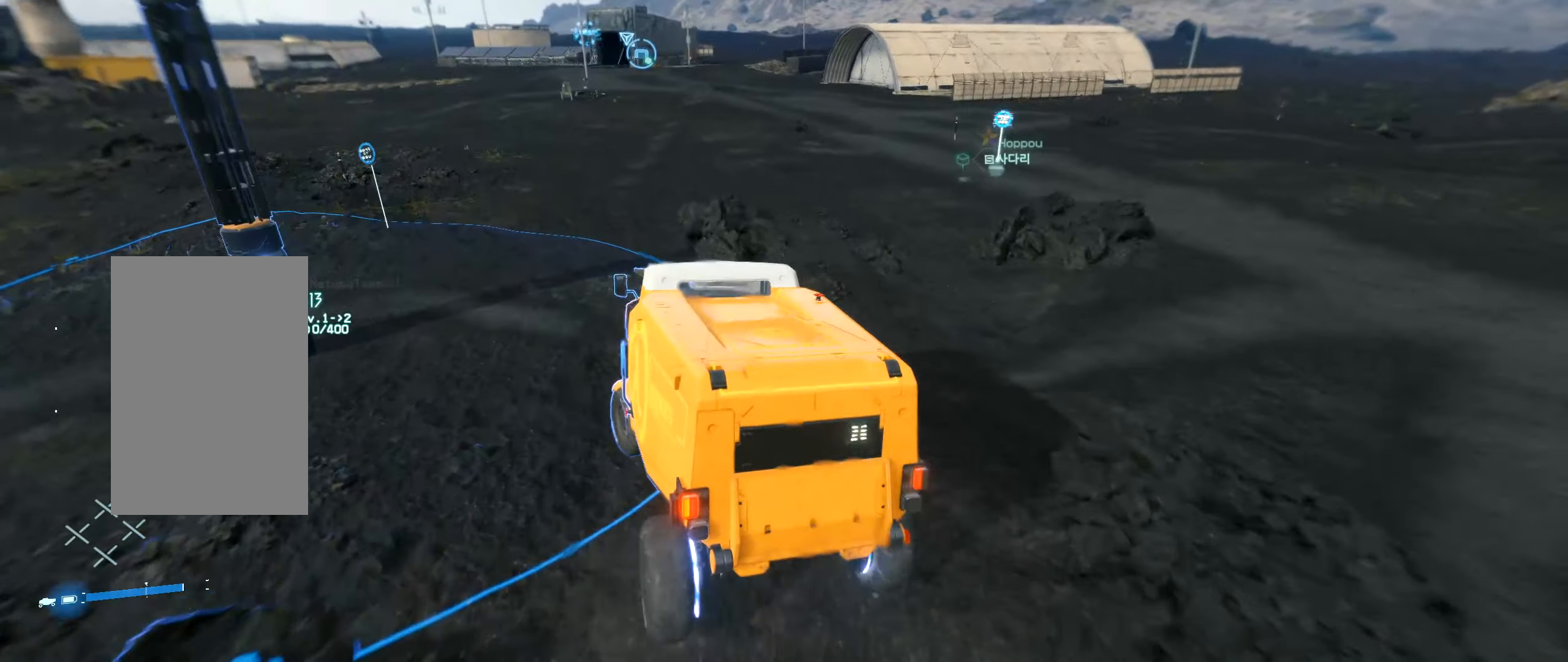
{"buttons": ["R2"], "left_stick": "center", "events": [[50, "left_stick", "center"]]}
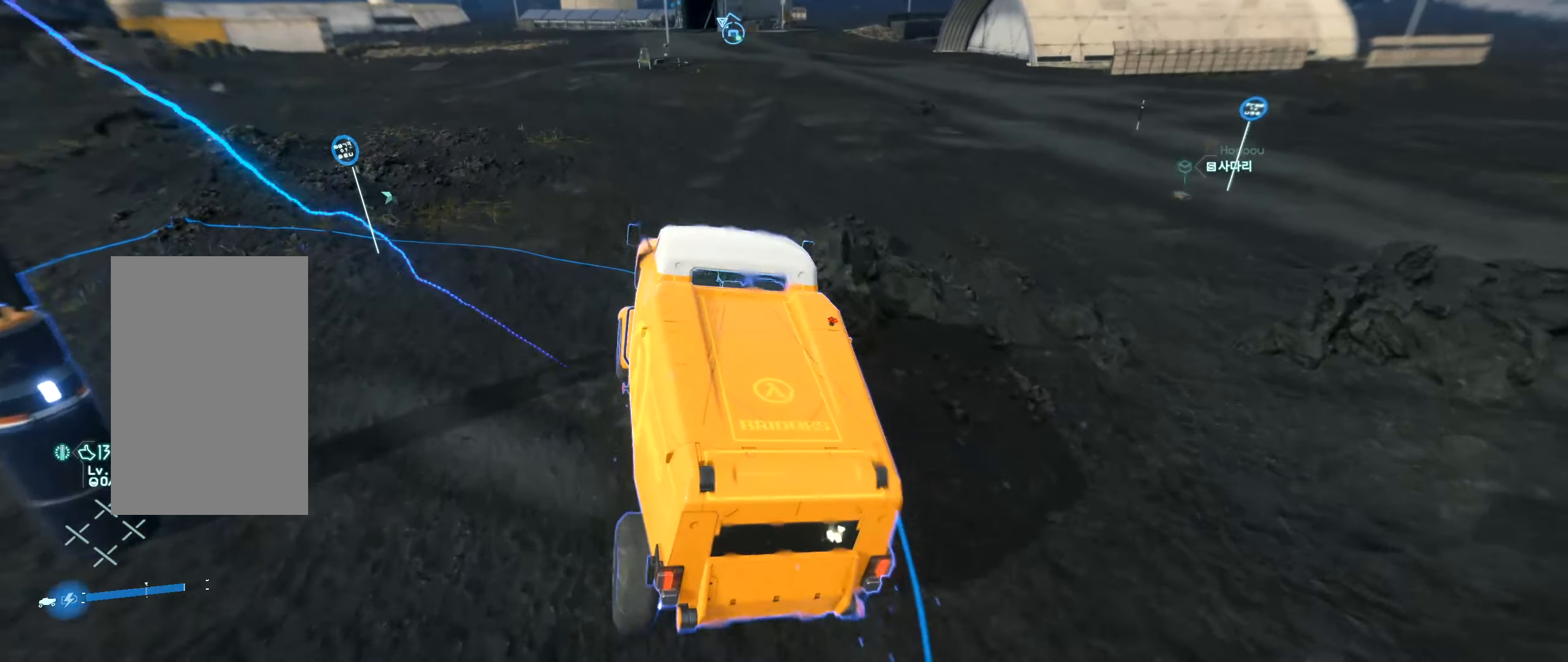
{"buttons": ["R2"], "left_stick": "center", "events": []}
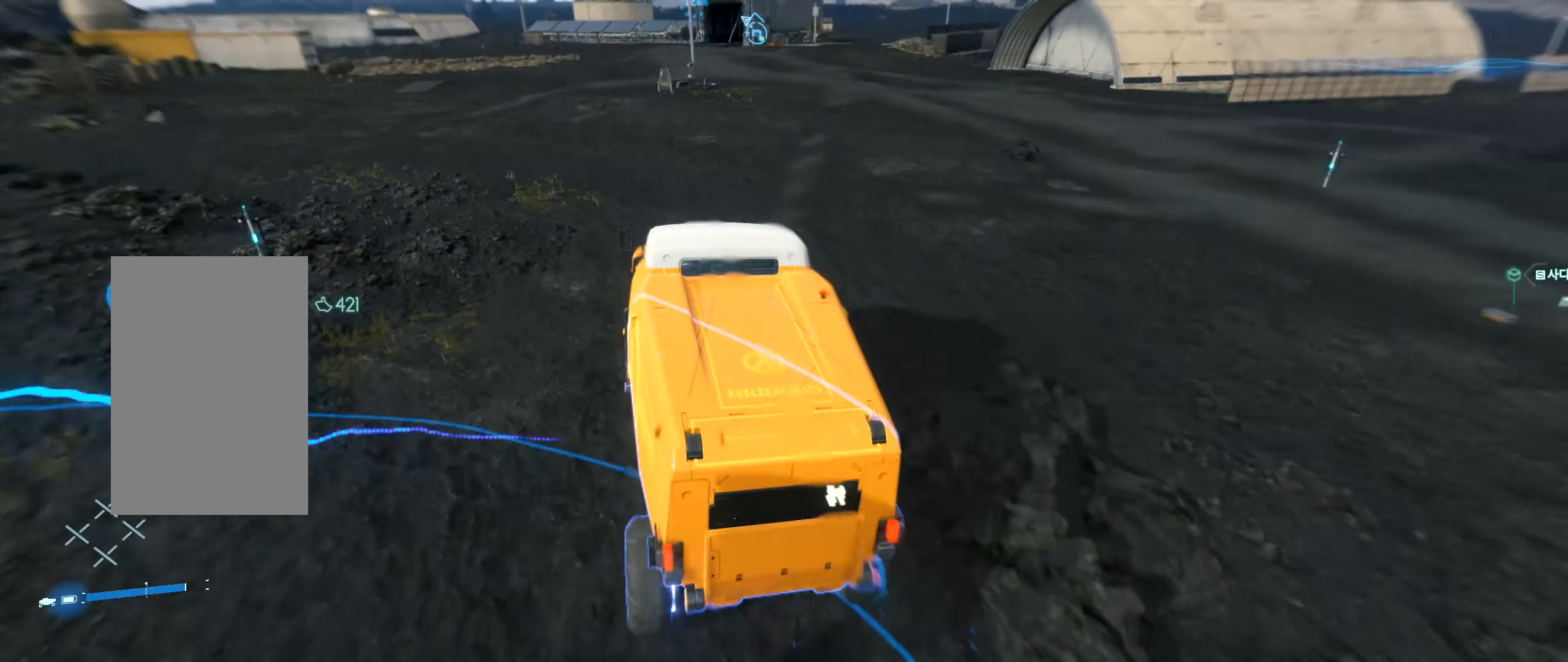
{"buttons": ["R2"], "left_stick": "center", "events": [[84, "left_stick", "right"], [334, "left_stick", "center"]]}
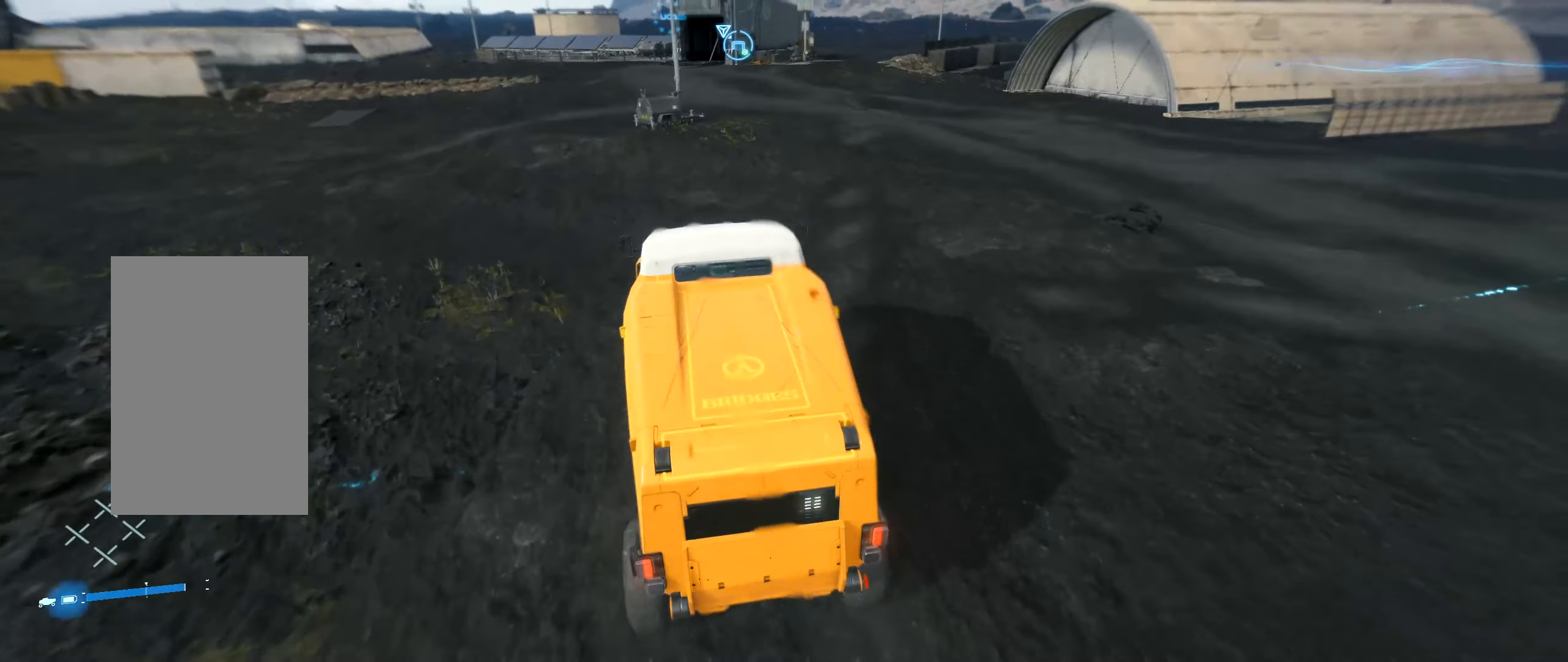
{"buttons": ["R2"], "left_stick": "left", "events": [[184, "left_stick", "left"]]}
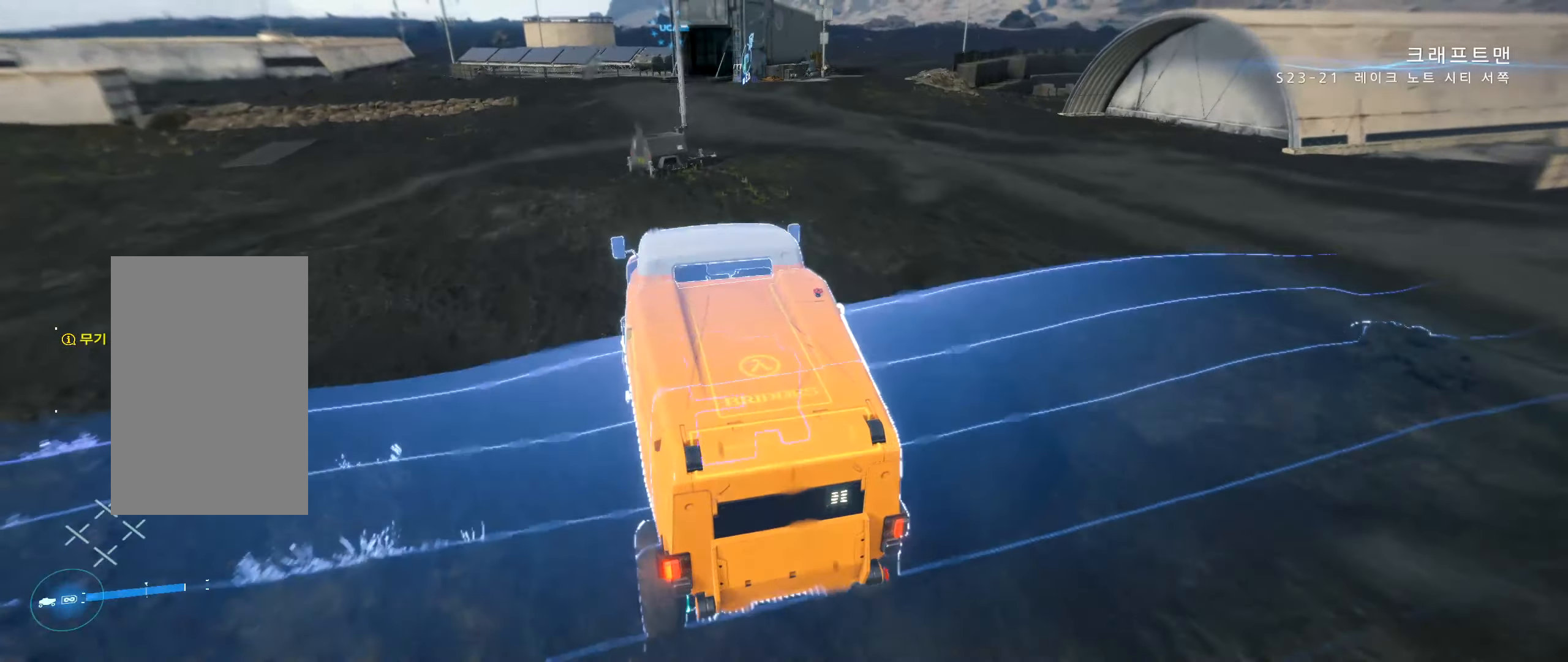
{"buttons": ["R2"], "left_stick": "center", "events": [[284, "left_stick", "center"]]}
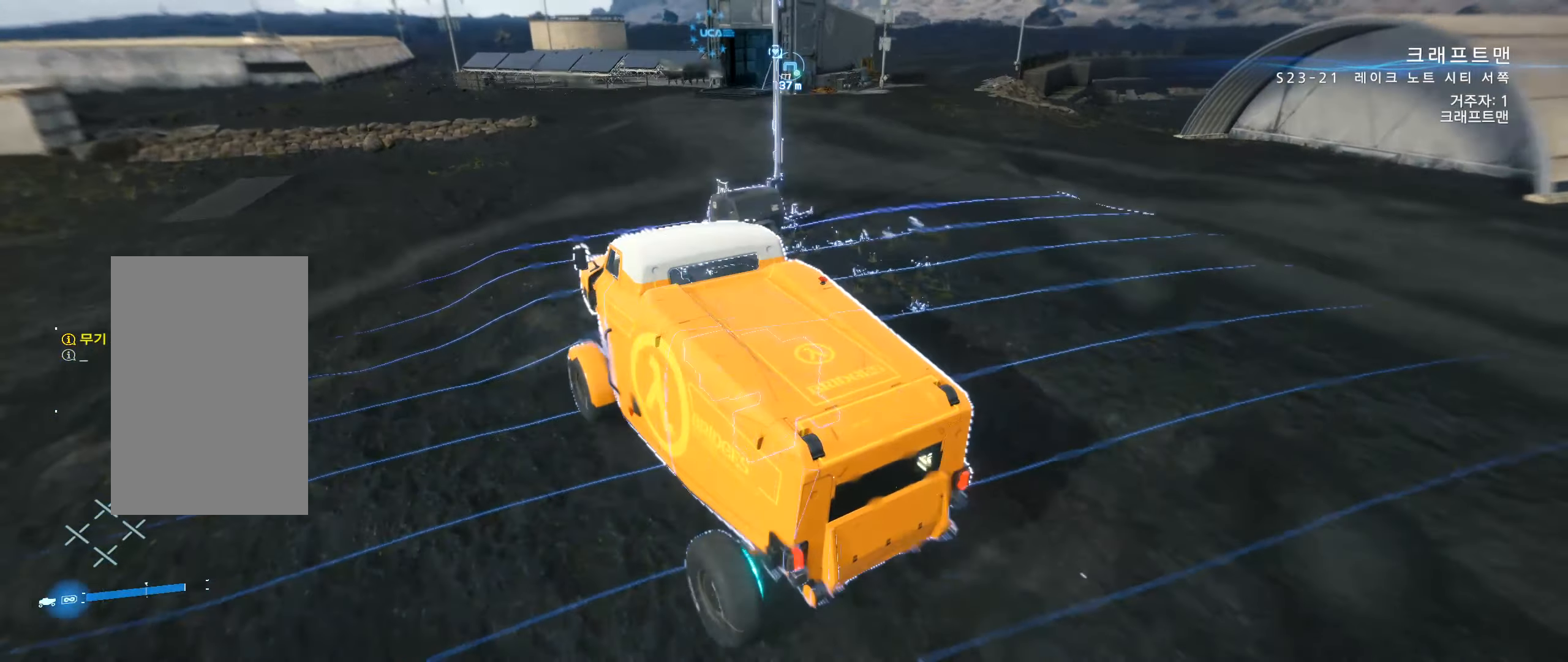
{"buttons": ["L2", "R2"], "left_stick": "right", "events": [[100, "left_stick", "right"], [350, "L2", "down"]]}
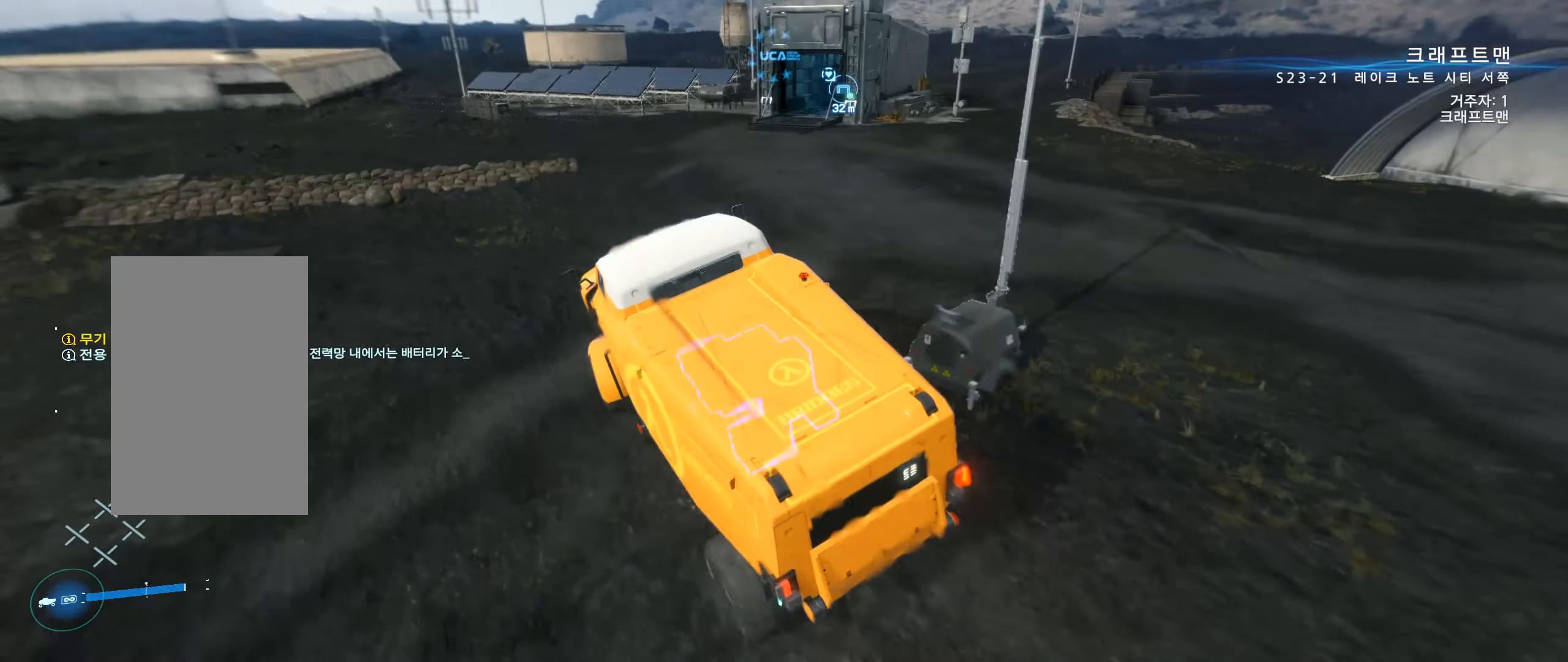
{"buttons": ["R2"], "left_stick": "right", "events": [[384, "L2", "up"]]}
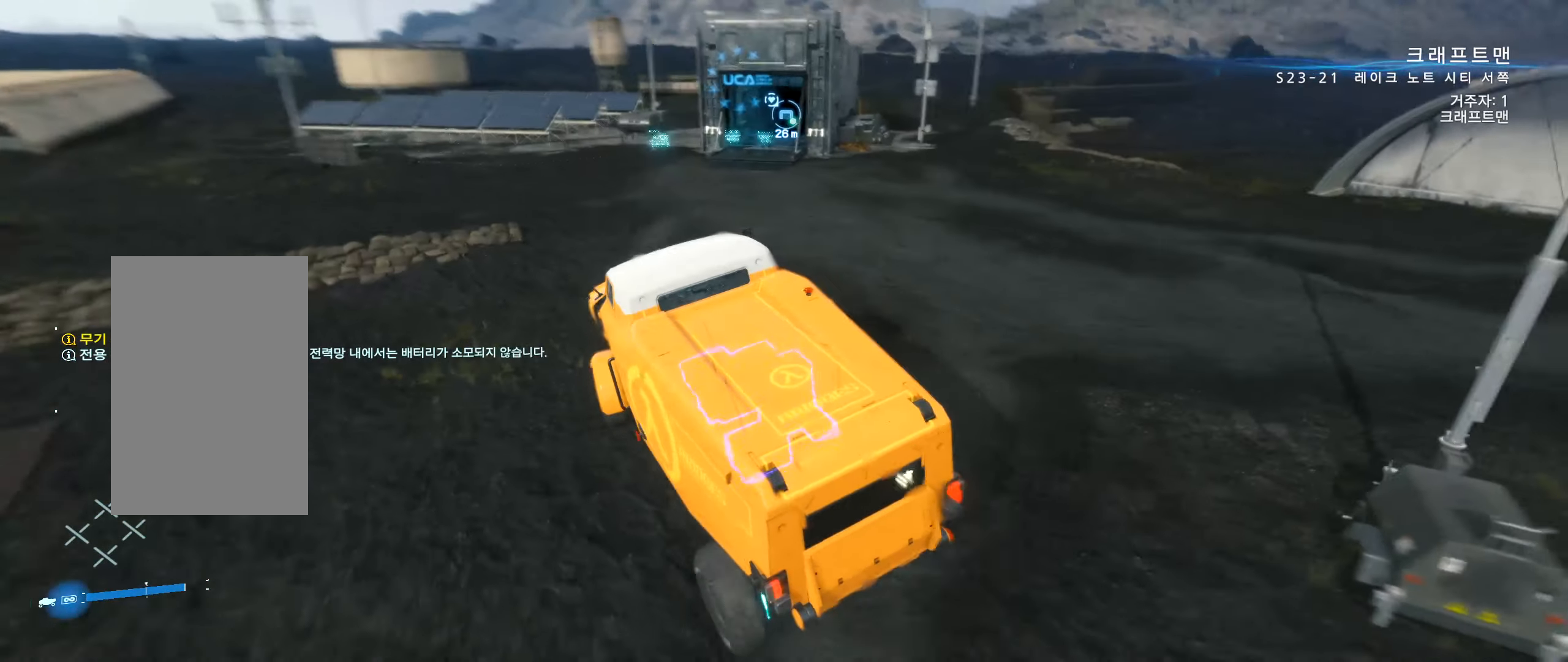
{"buttons": [], "left_stick": "right", "events": [[500, "R2", "up"]]}
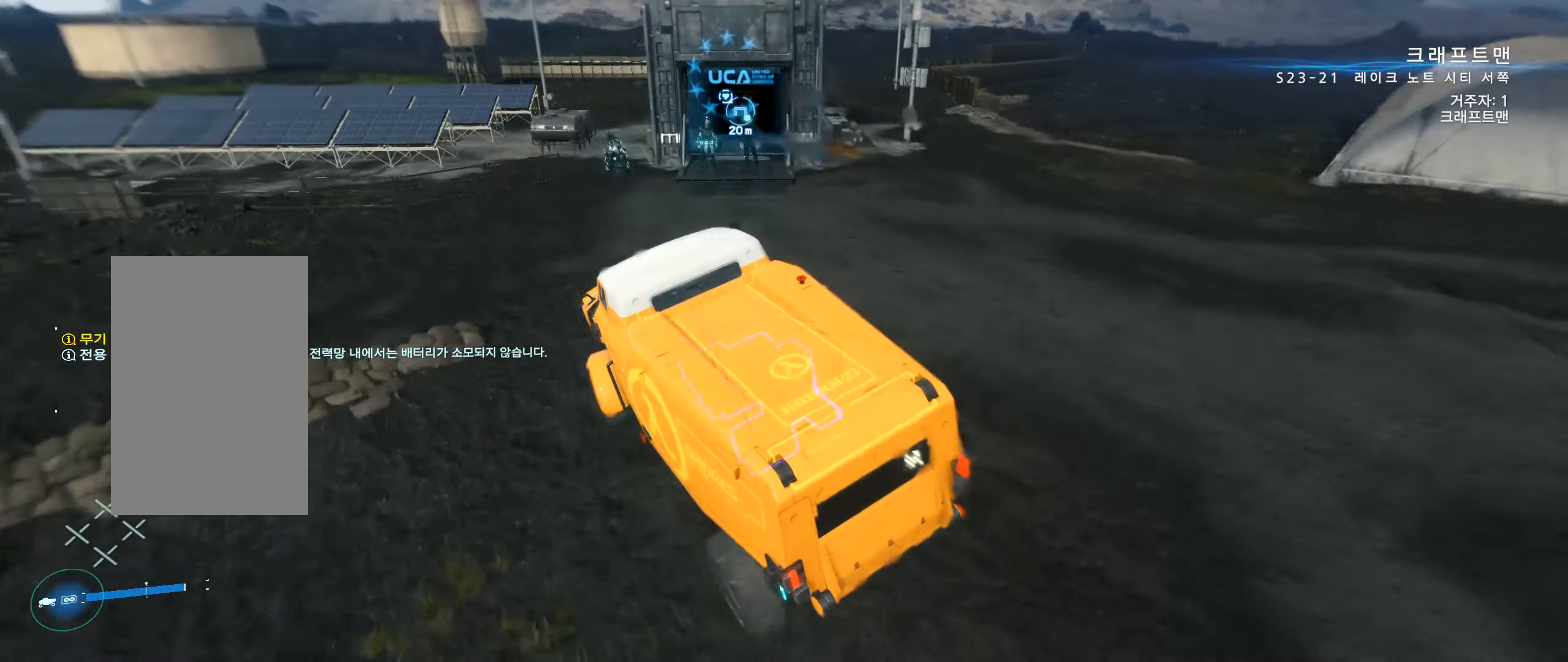
{"buttons": ["L2"], "left_stick": "down-right", "events": [[384, "L2", "down"], [384, "left_stick", "down-right"]]}
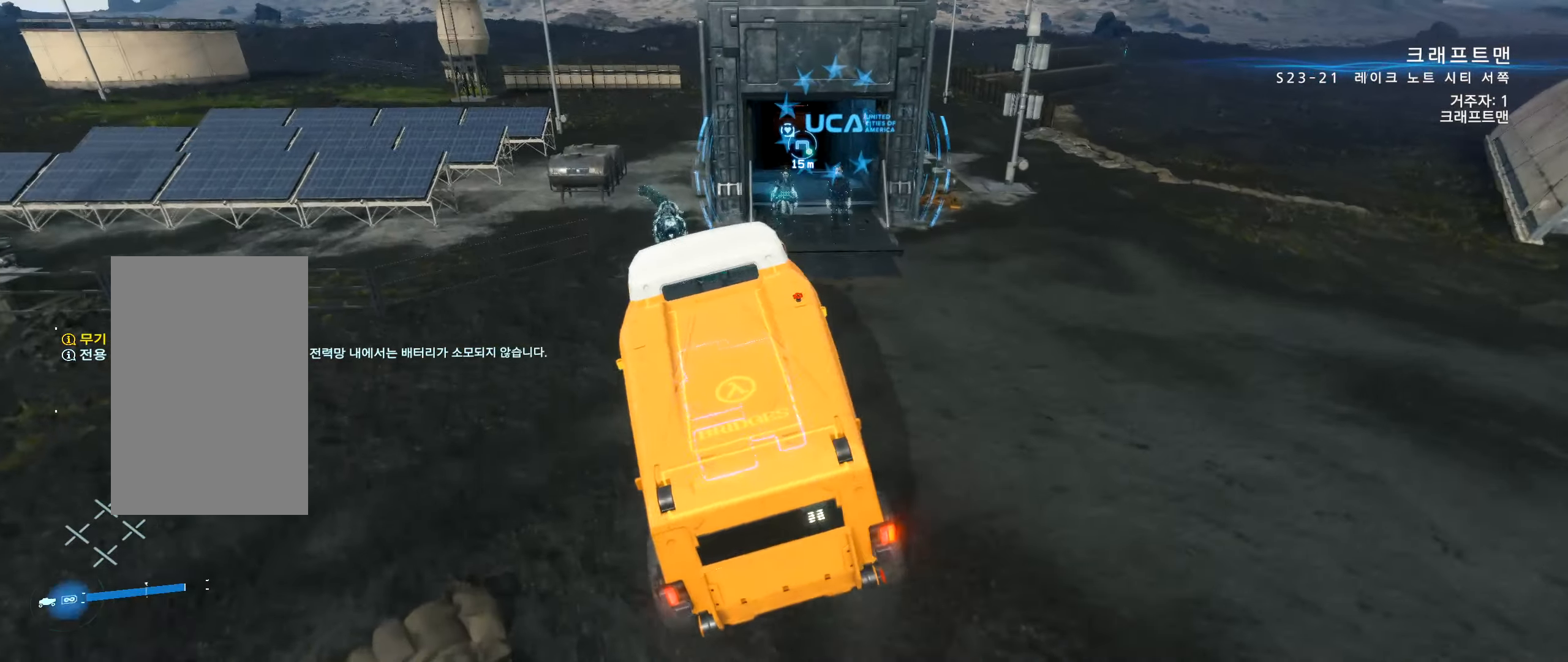
{"buttons": ["L2"], "left_stick": "down", "events": [[84, "left_stick", "down"]]}
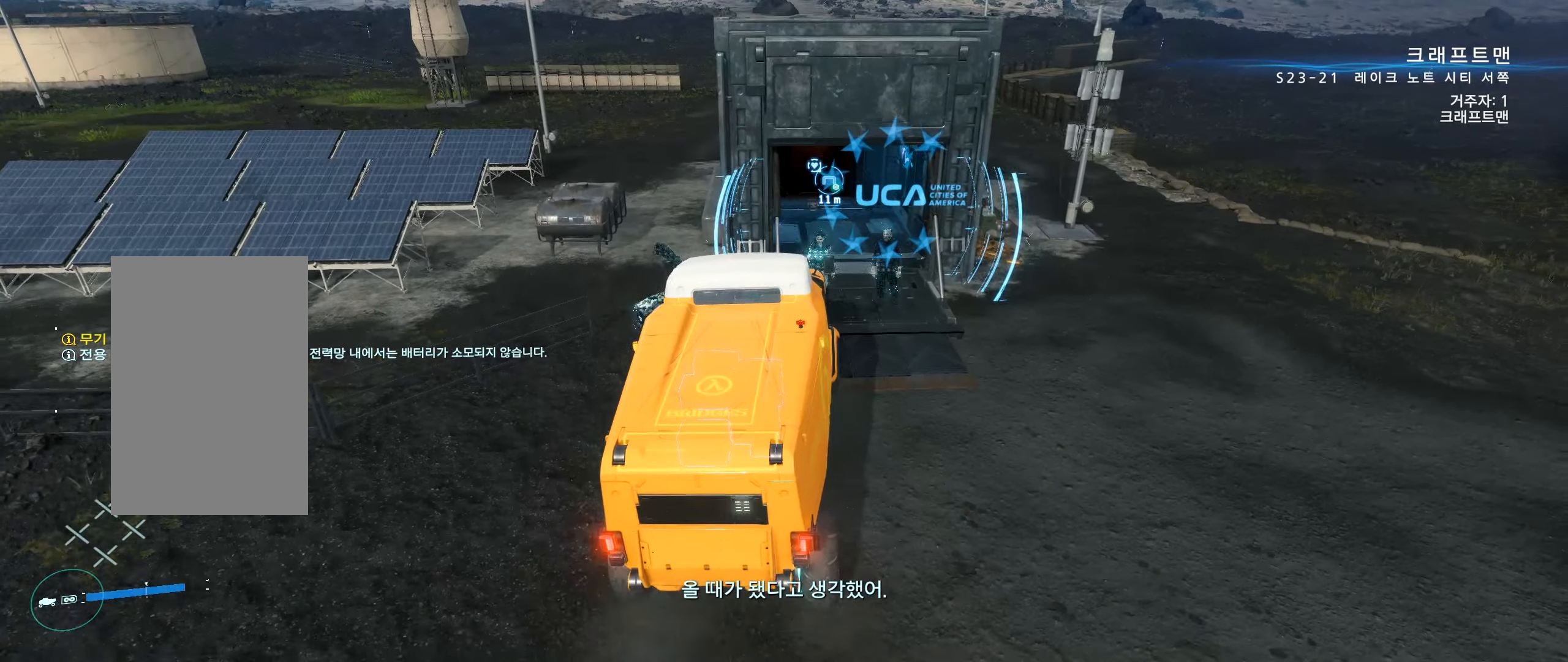
{"buttons": ["L2"], "left_stick": "down-left", "events": [[333, "left_stick", "down-left"]]}
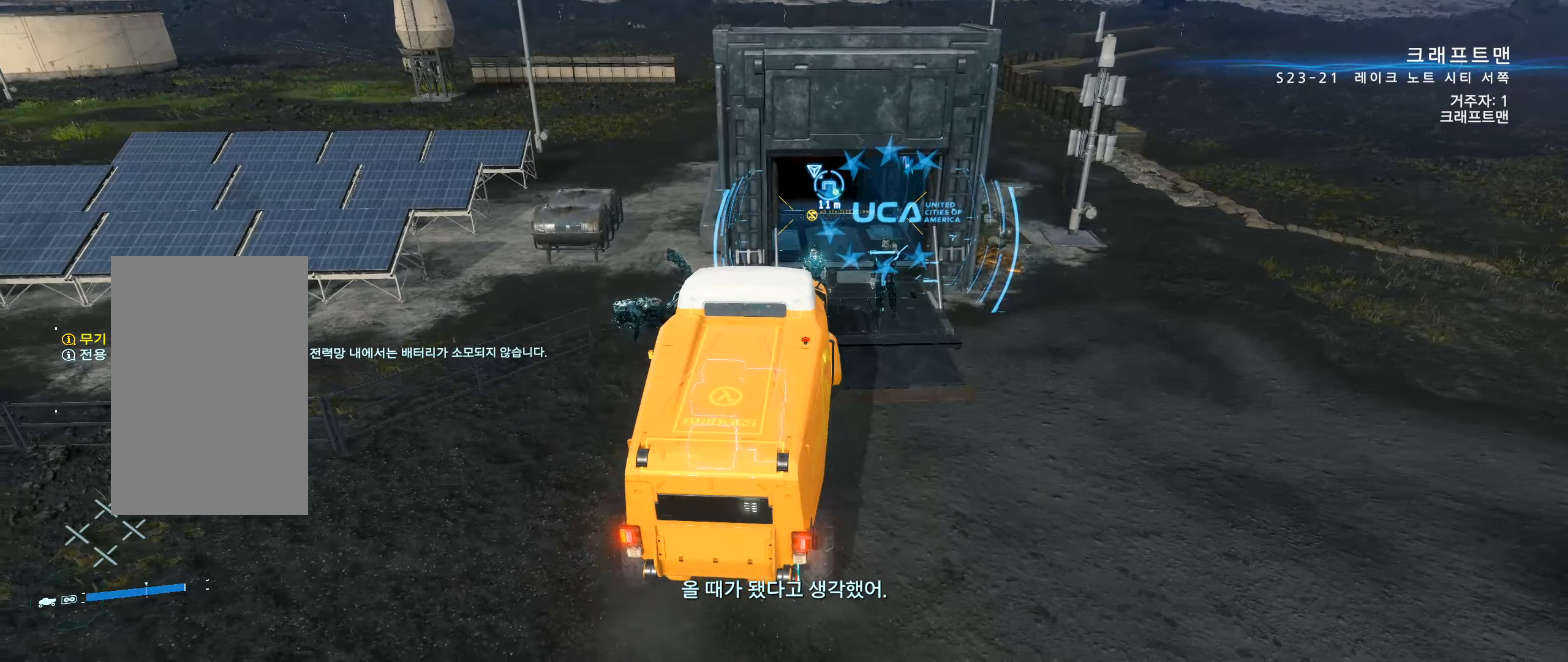
{"buttons": ["L2"], "left_stick": "left", "events": [[83, "left_stick", "left"]]}
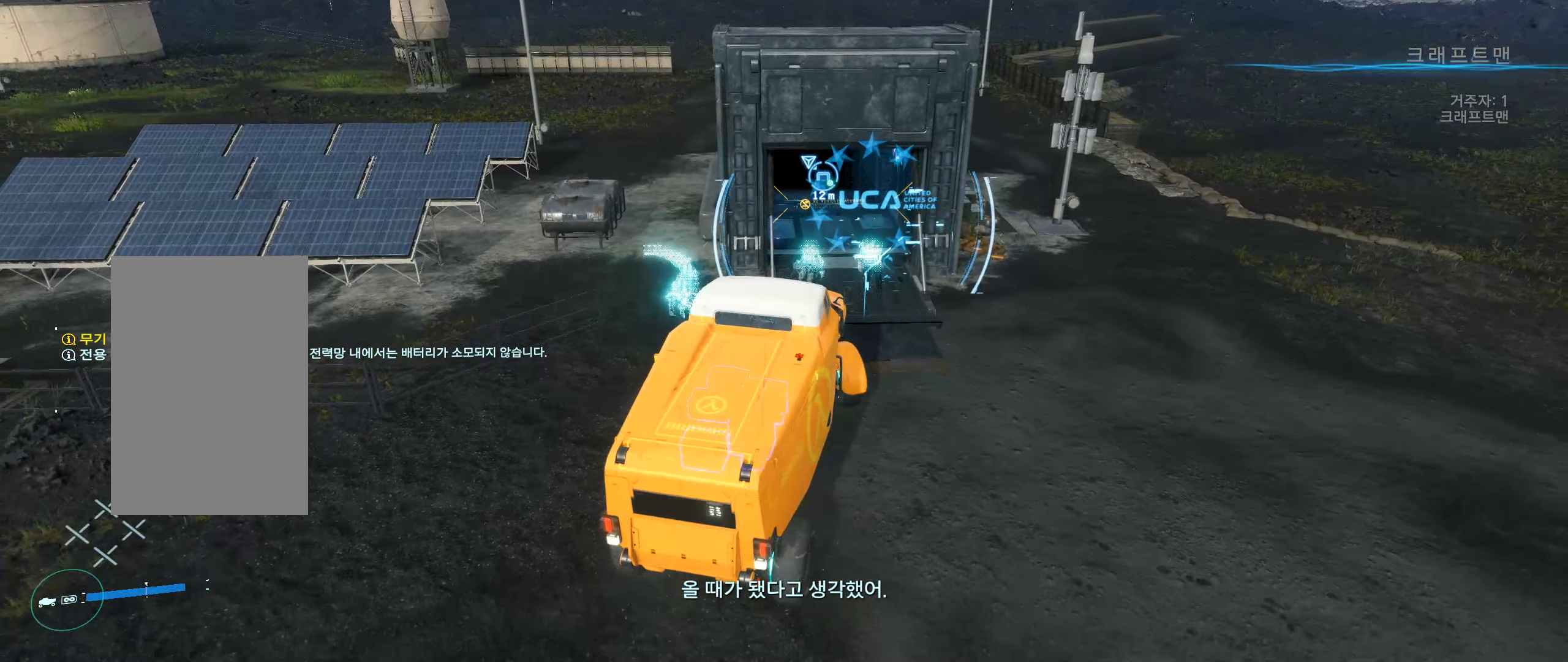
{"buttons": [], "left_stick": "center", "events": [[333, "L2", "up"], [416, "left_stick", "center"]]}
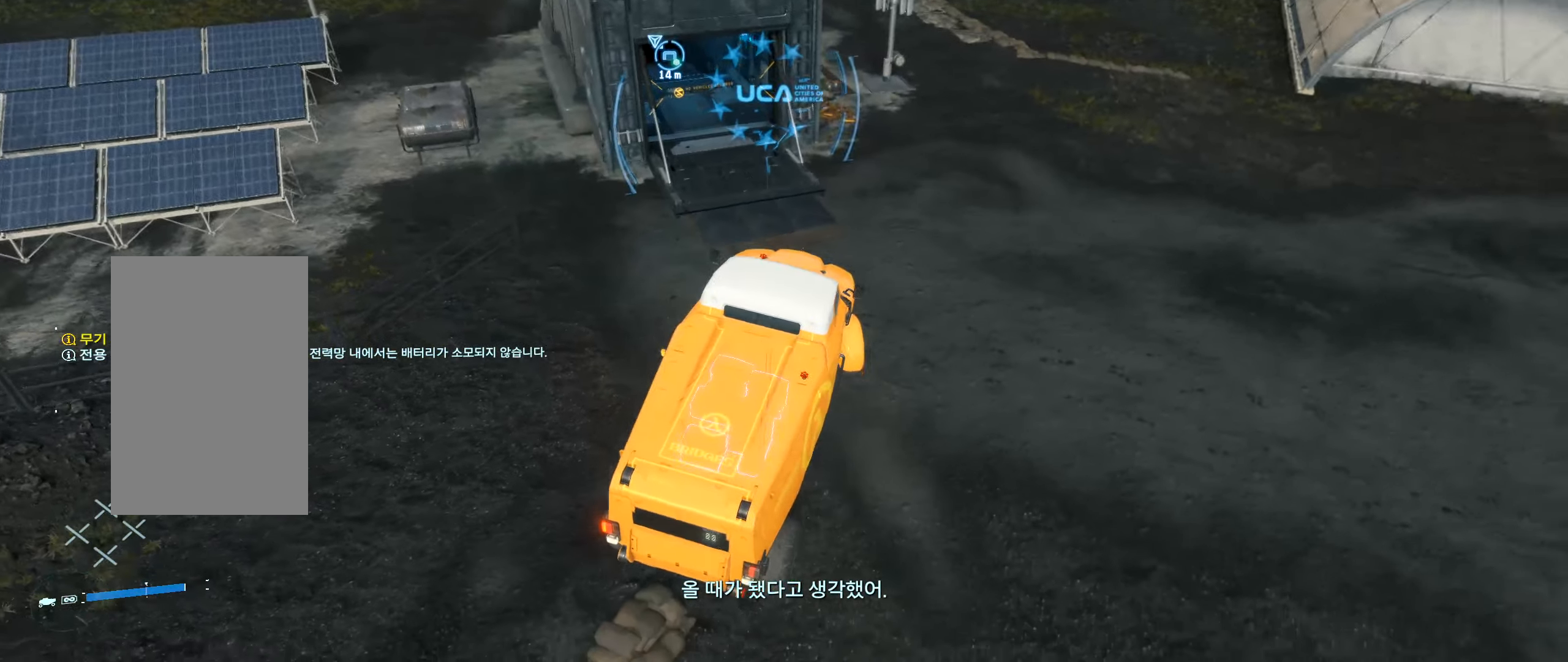
{"buttons": ["R2"], "left_stick": "center", "events": [[250, "R2", "down"]]}
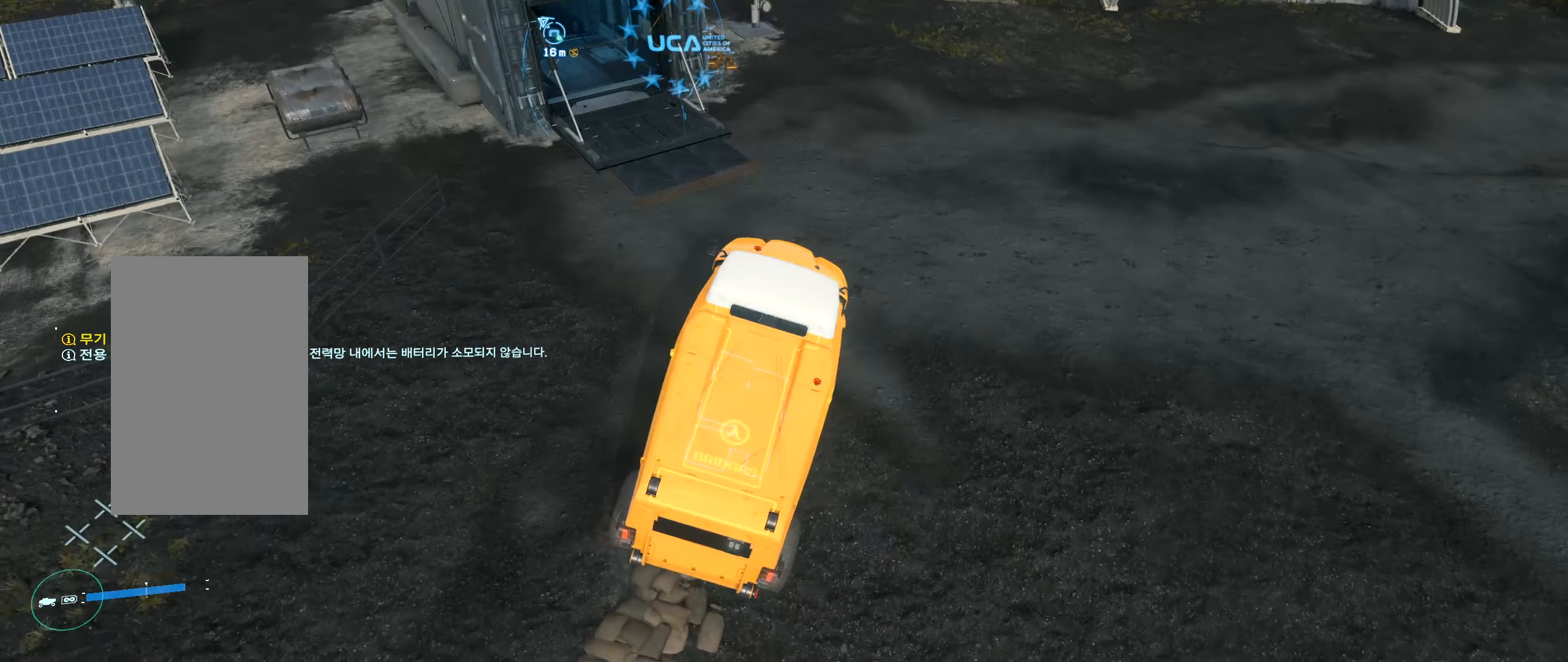
{"buttons": ["R2"], "left_stick": "center", "events": []}